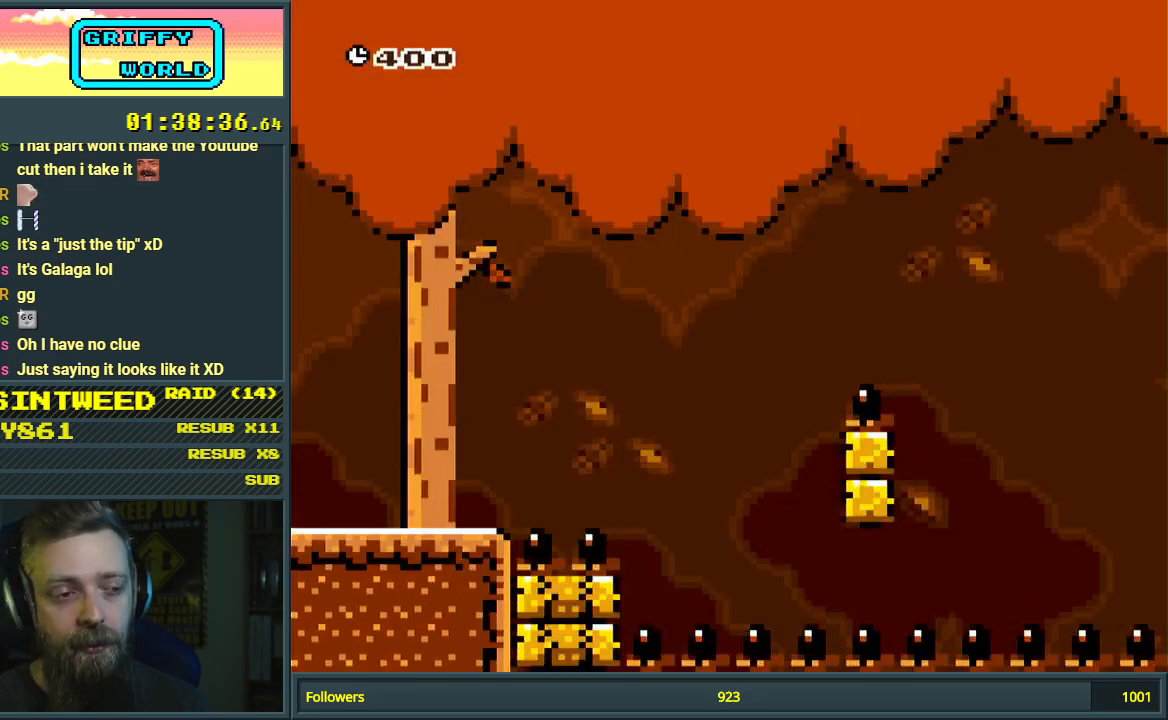
Gameplay with a controller (Nintendo layout); each line is a JSON object with the inputs held at the frame after it. "events" lists button and stick changes between this image and that frame as [ms after this image, input, new state], when the widget could be followed in between. Not read: L3 R3.
{"buttons": ["Y"], "events": [[283, "DPAD_RIGHT", "up"]]}
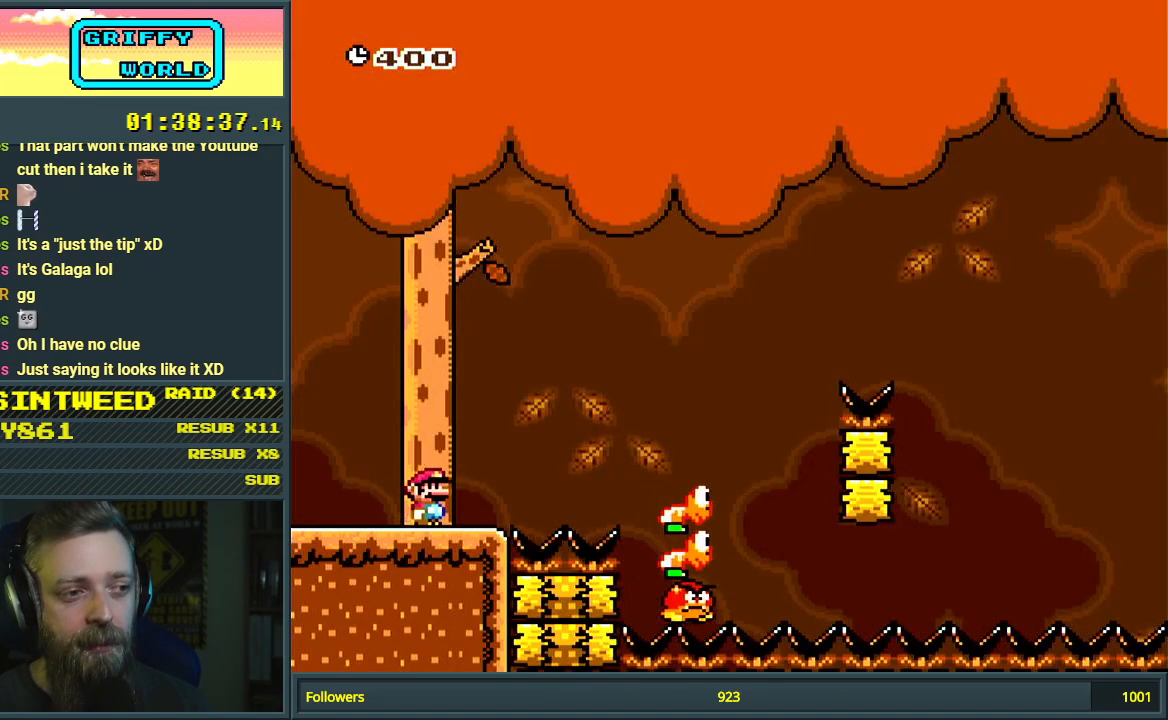
{"buttons": ["B", "Y", "DPAD_RIGHT"], "events": [[17, "DPAD_RIGHT", "down"], [100, "B", "down"]]}
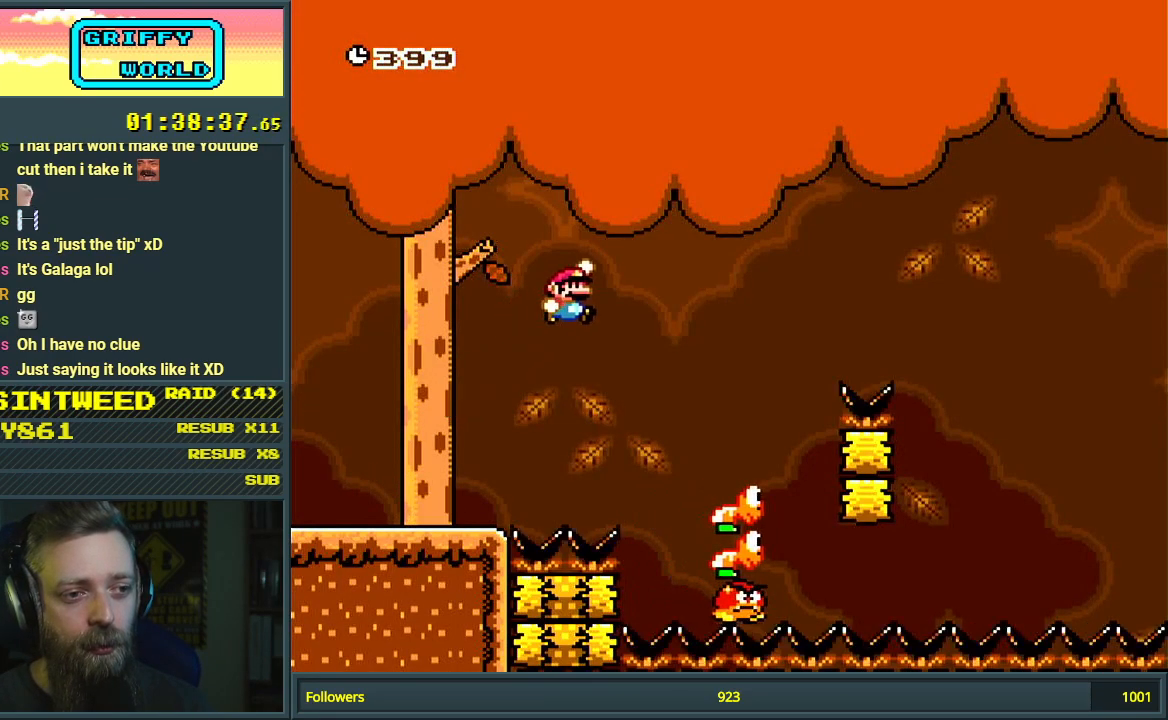
{"buttons": ["B", "Y", "DPAD_LEFT"], "events": [[250, "DPAD_RIGHT", "up"], [400, "DPAD_LEFT", "down"]]}
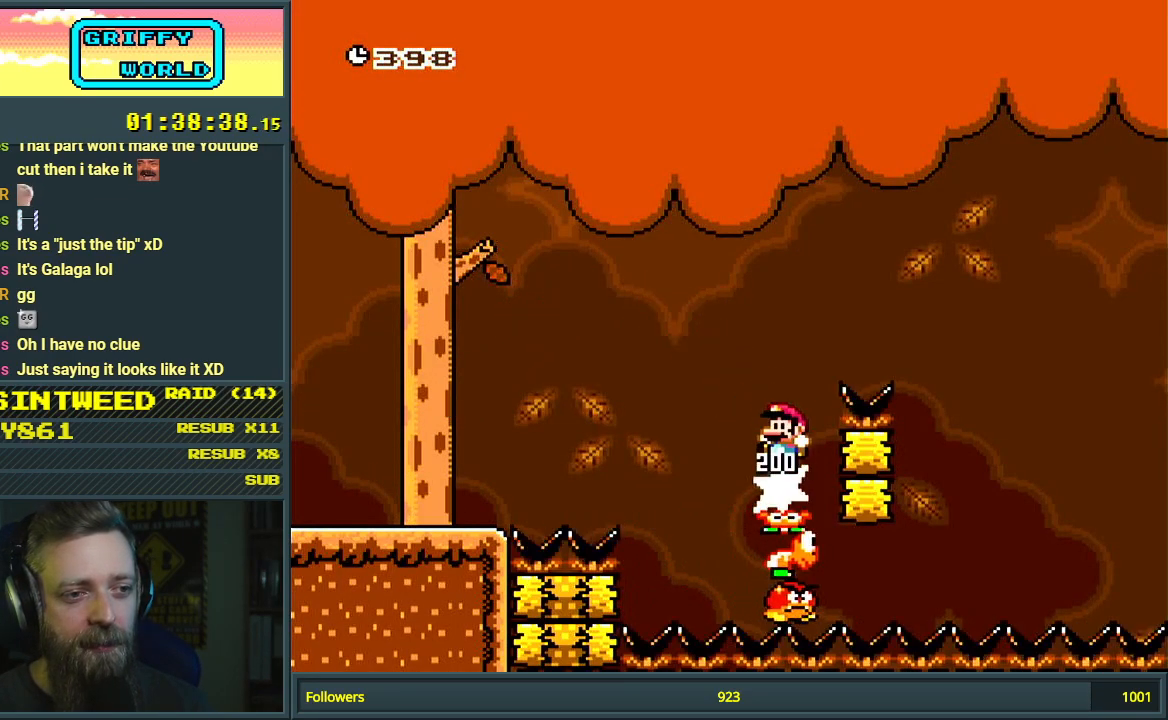
{"buttons": ["B", "Y", "DPAD_RIGHT"], "events": [[50, "DPAD_LEFT", "up"], [117, "DPAD_RIGHT", "down"]]}
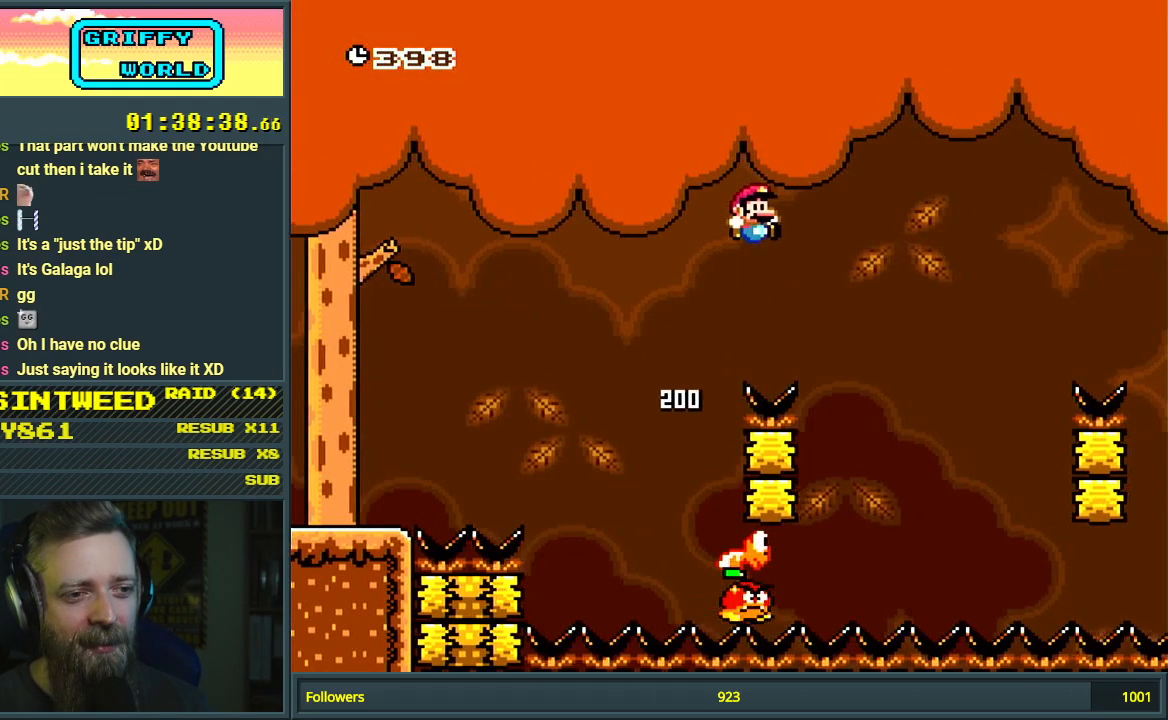
{"buttons": ["B", "Y"], "events": [[17, "DPAD_RIGHT", "up"], [183, "DPAD_LEFT", "down"], [417, "DPAD_LEFT", "up"]]}
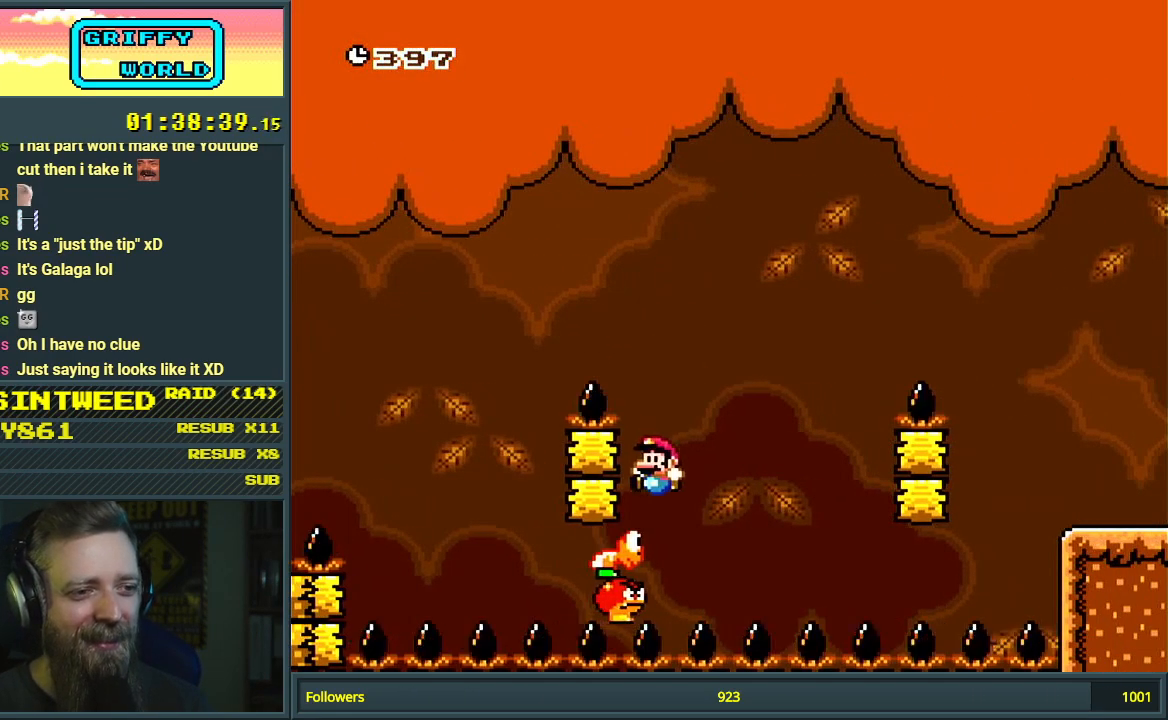
{"buttons": ["B", "Y"], "events": [[50, "DPAD_RIGHT", "down"], [217, "DPAD_RIGHT", "up"]]}
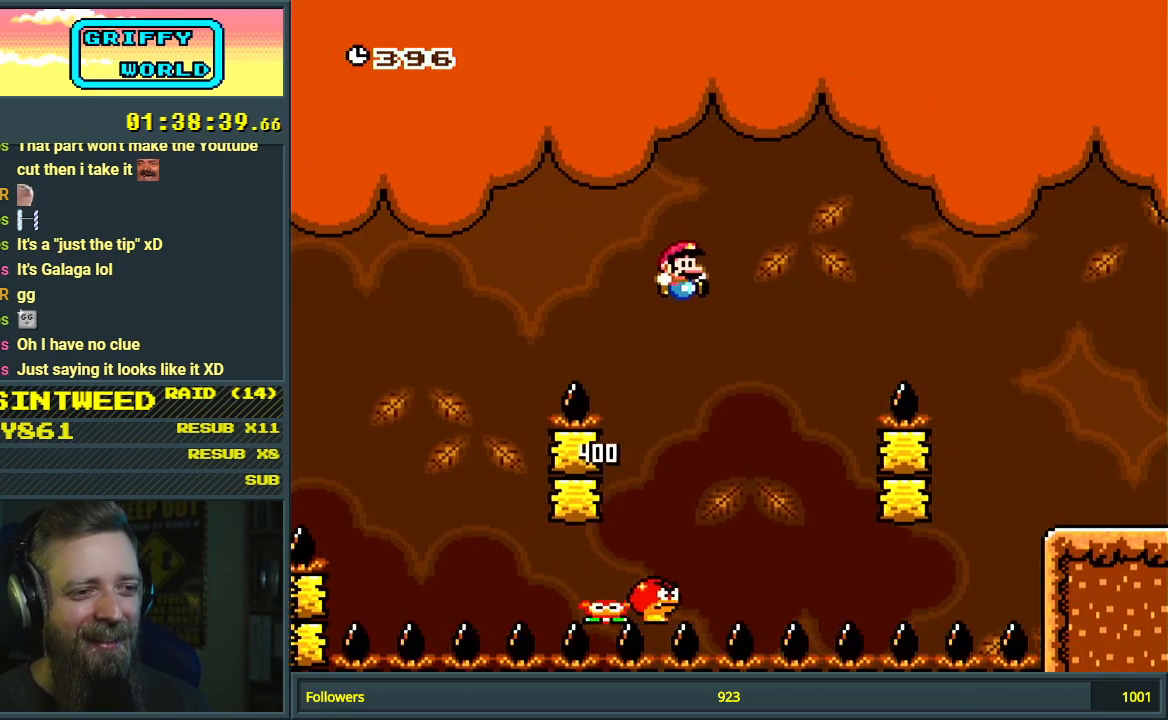
{"buttons": ["B", "Y", "DPAD_RIGHT"], "events": [[317, "DPAD_LEFT", "down"], [400, "DPAD_LEFT", "up"], [483, "DPAD_RIGHT", "down"]]}
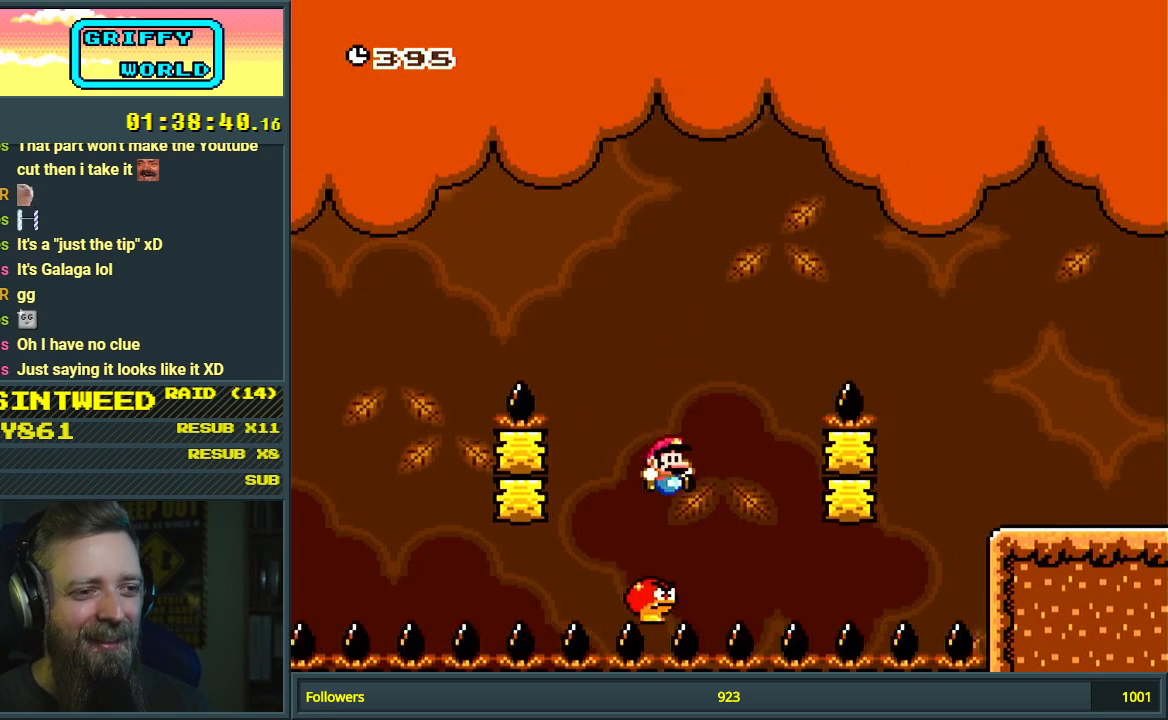
{"buttons": ["B", "Y", "DPAD_RIGHT"], "events": []}
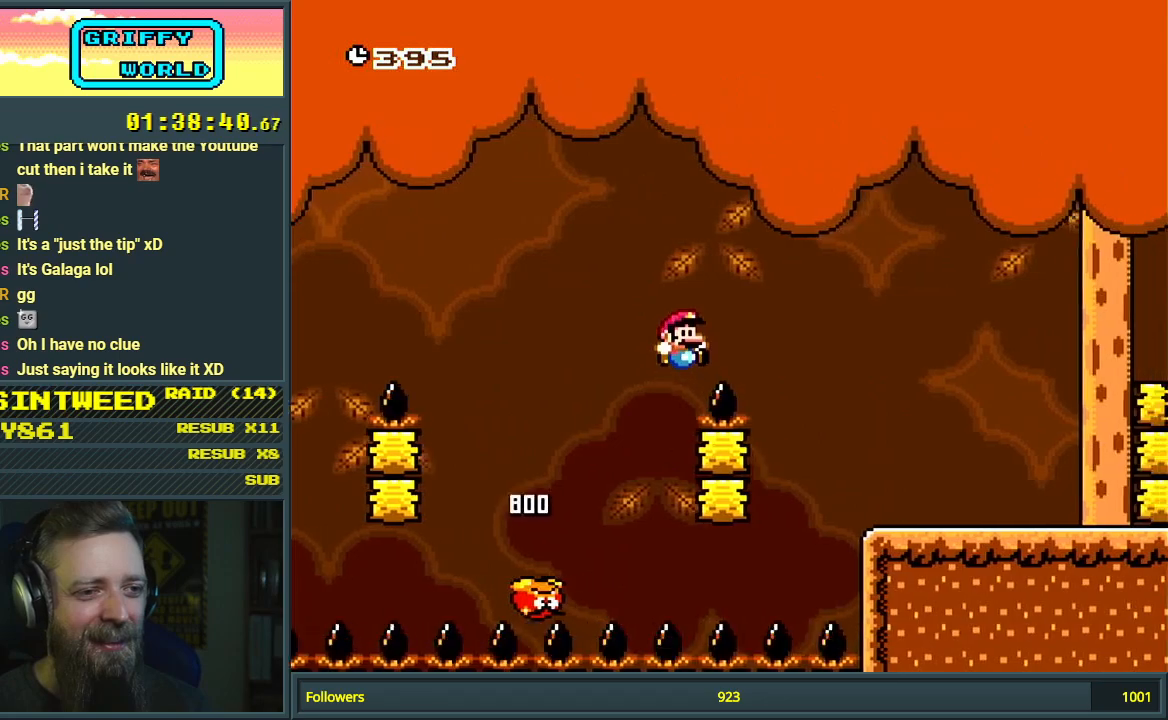
{"buttons": ["Y", "DPAD_RIGHT"], "events": [[417, "B", "up"]]}
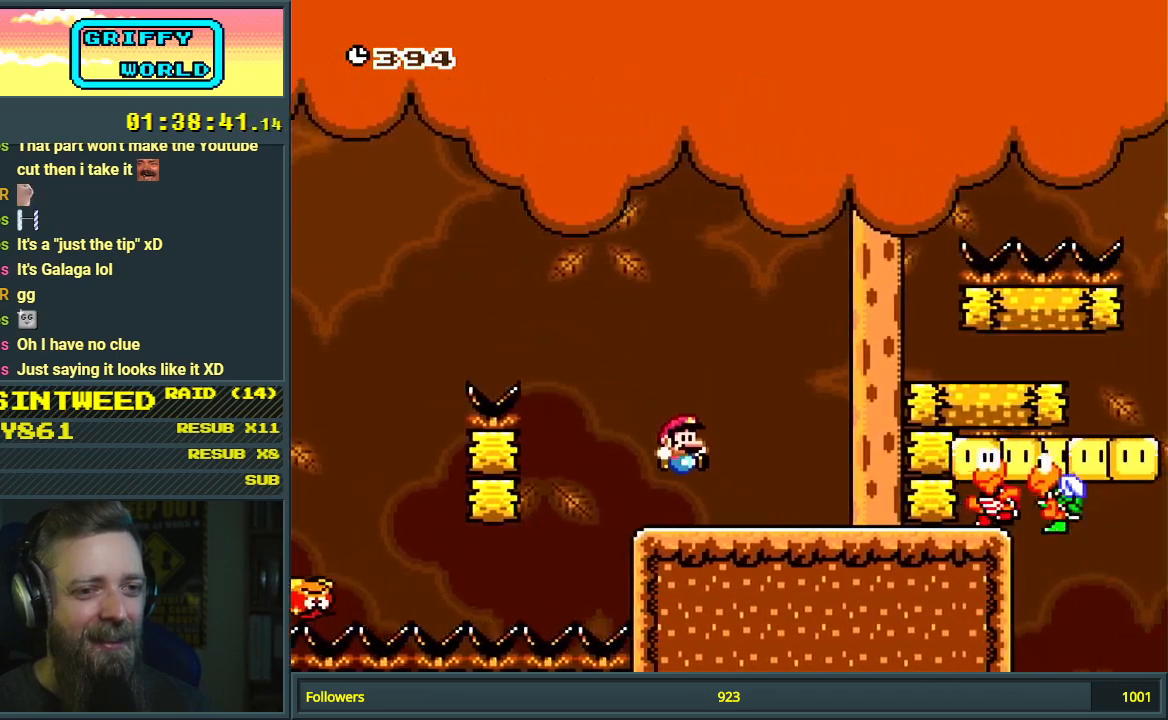
{"buttons": ["Y"], "events": [[17, "DPAD_RIGHT", "up"], [117, "B", "down"], [267, "B", "up"]]}
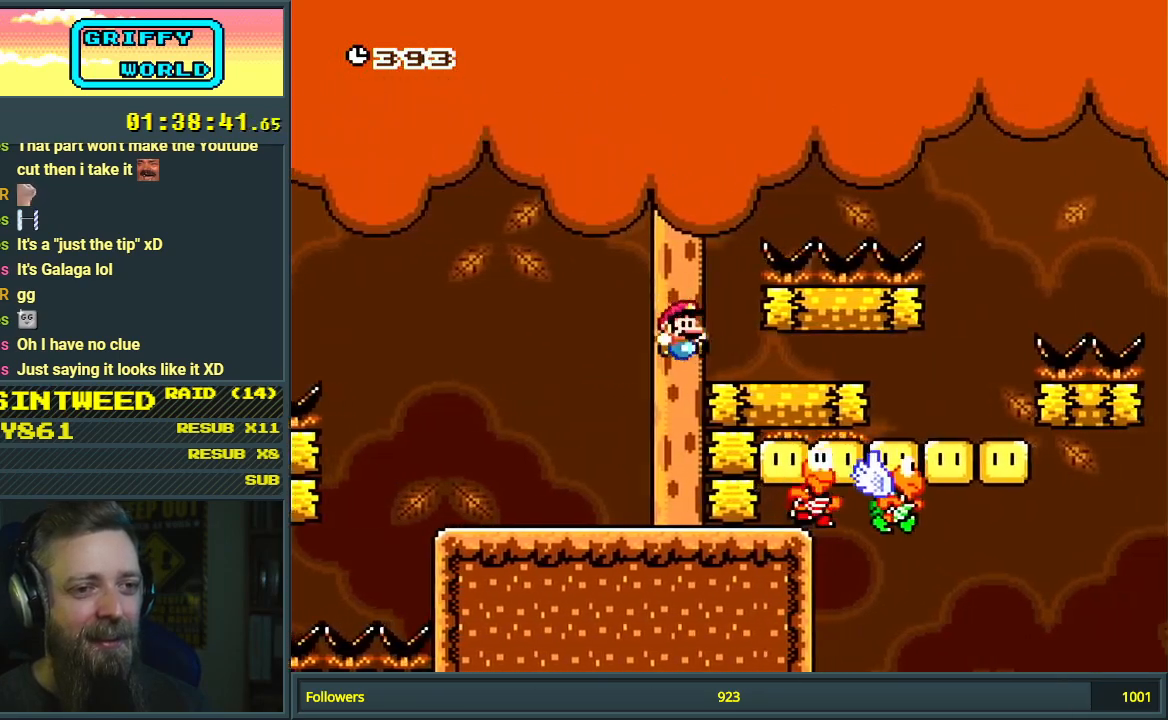
{"buttons": ["Y", "DPAD_RIGHT"], "events": [[217, "DPAD_RIGHT", "down"]]}
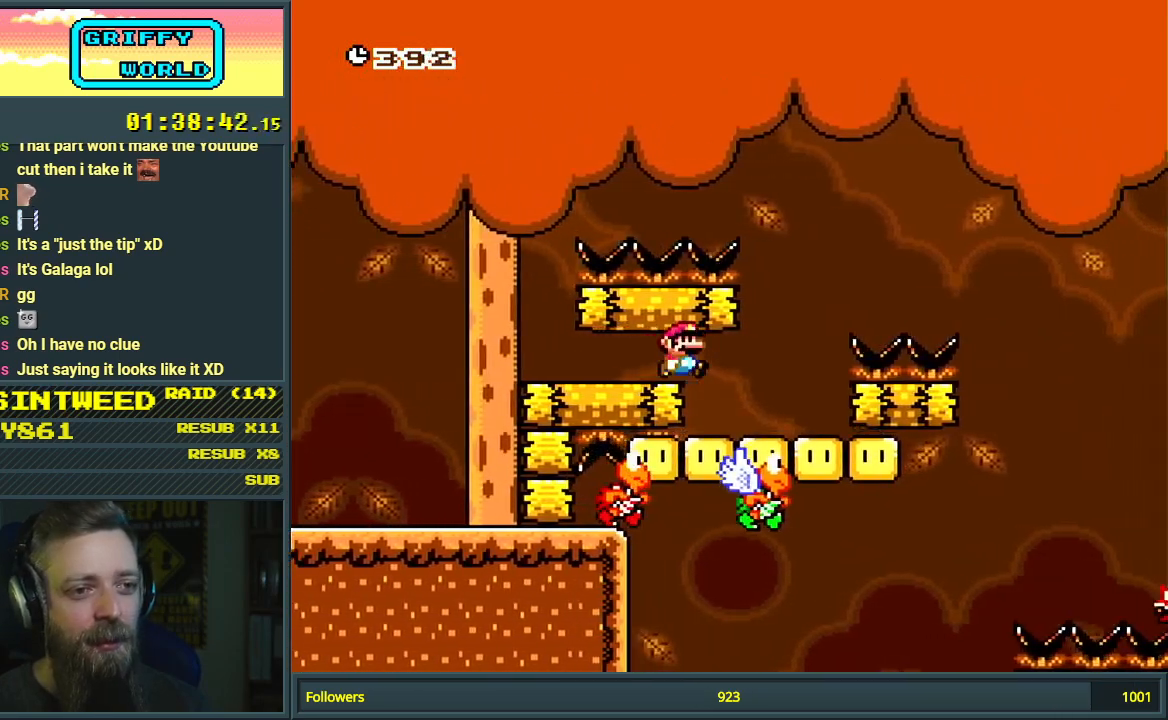
{"buttons": ["Y"], "events": [[17, "DPAD_RIGHT", "up"], [100, "DPAD_LEFT", "down"], [267, "DPAD_LEFT", "up"]]}
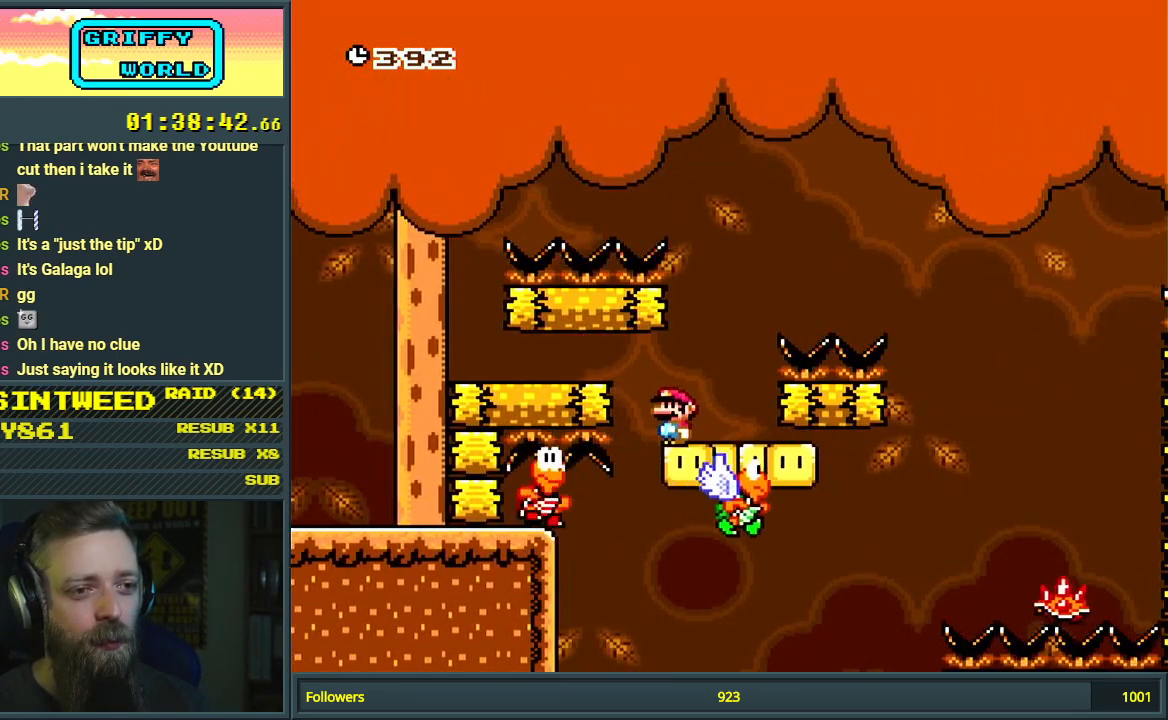
{"buttons": ["B", "Y", "DPAD_RIGHT"], "events": [[117, "DPAD_RIGHT", "down"], [200, "B", "down"]]}
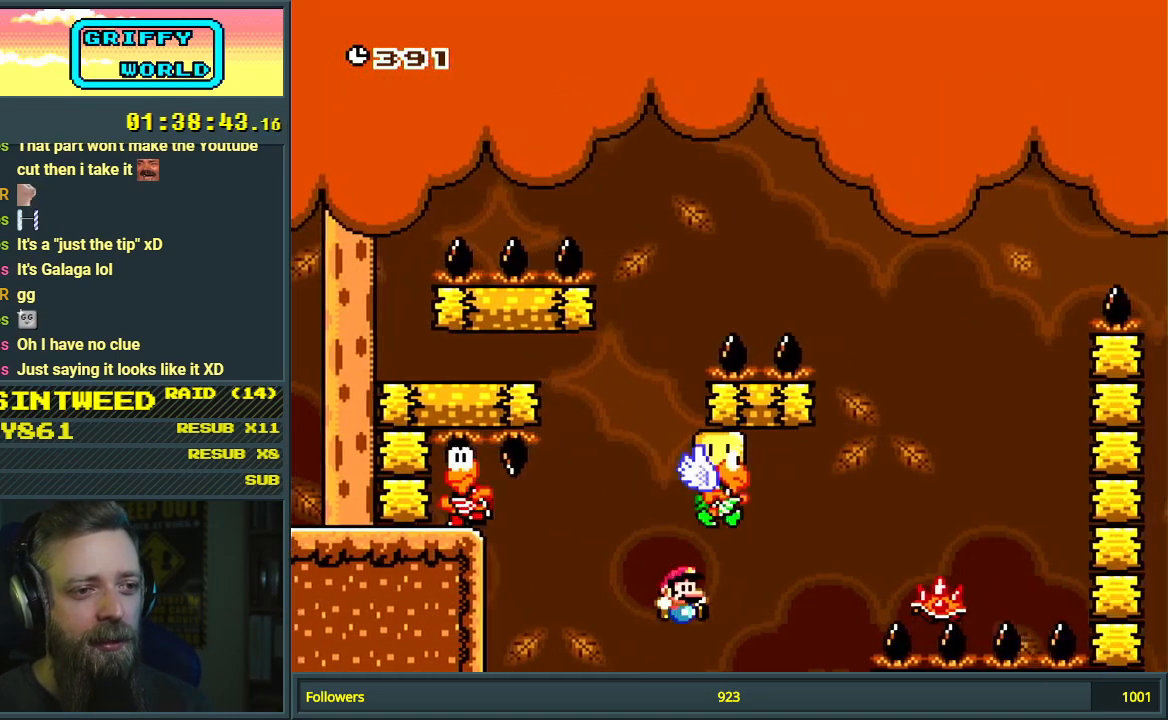
{"buttons": [], "events": [[17, "DPAD_RIGHT", "up"], [100, "B", "up"], [250, "Y", "up"]]}
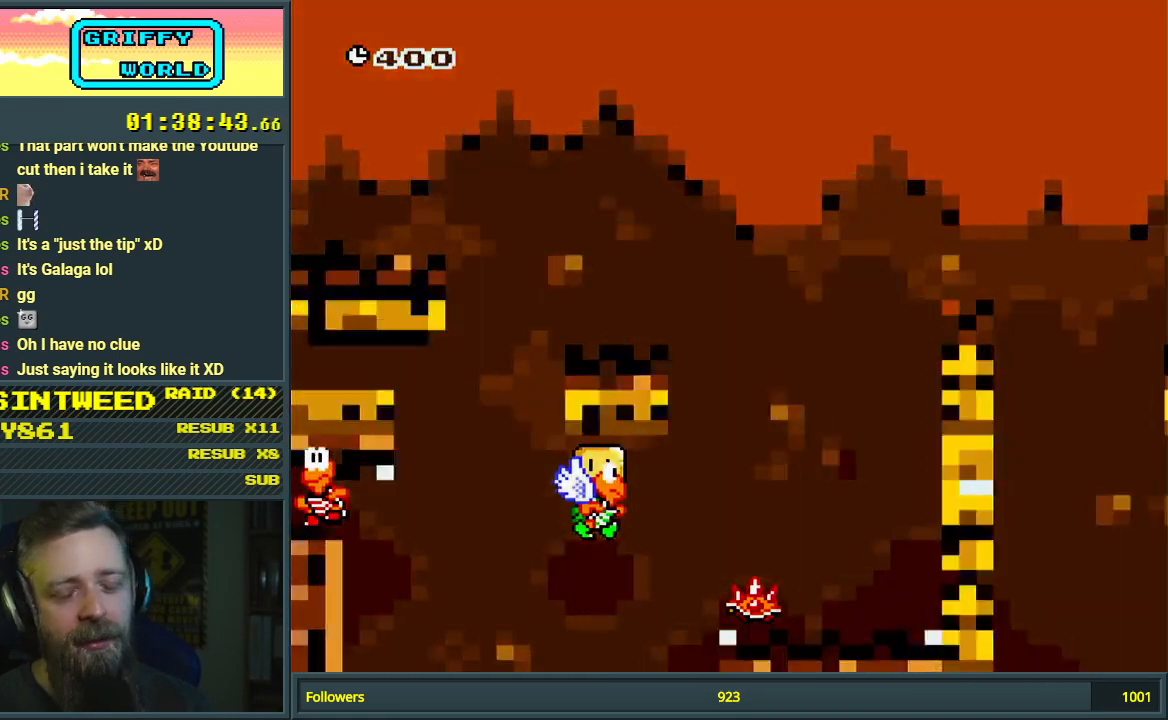
{"buttons": ["A"], "events": [[117, "A", "down"], [233, "A", "up"], [400, "A", "down"]]}
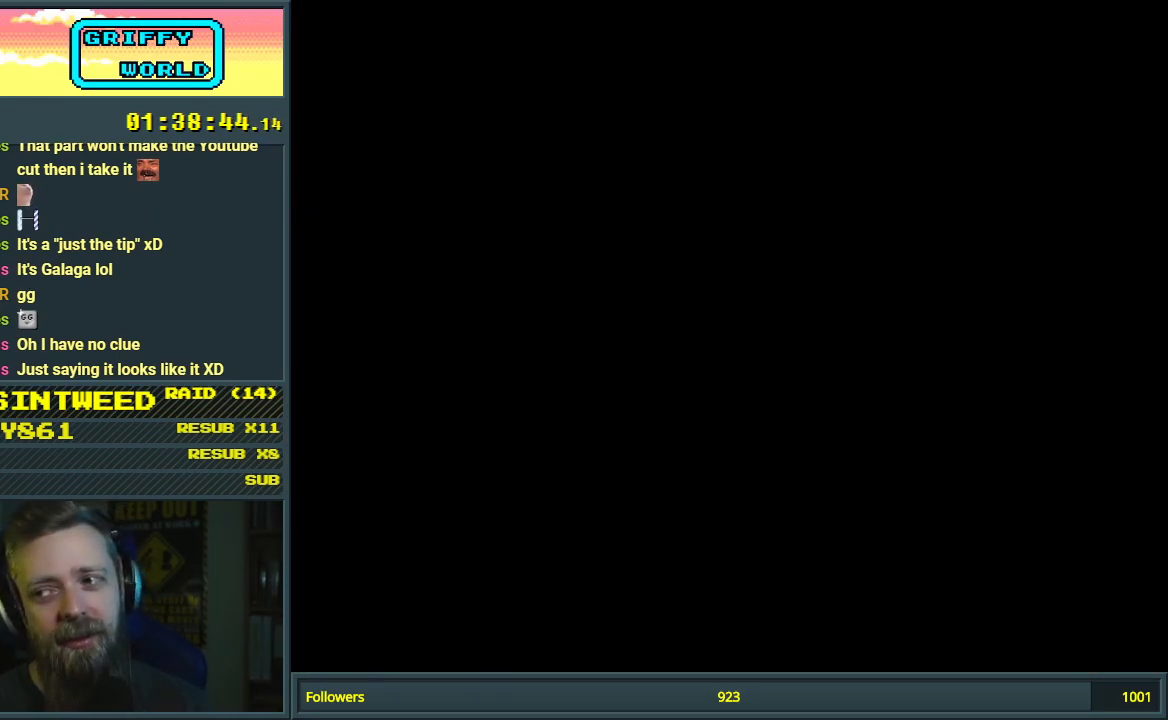
{"buttons": [], "events": [[67, "A", "up"]]}
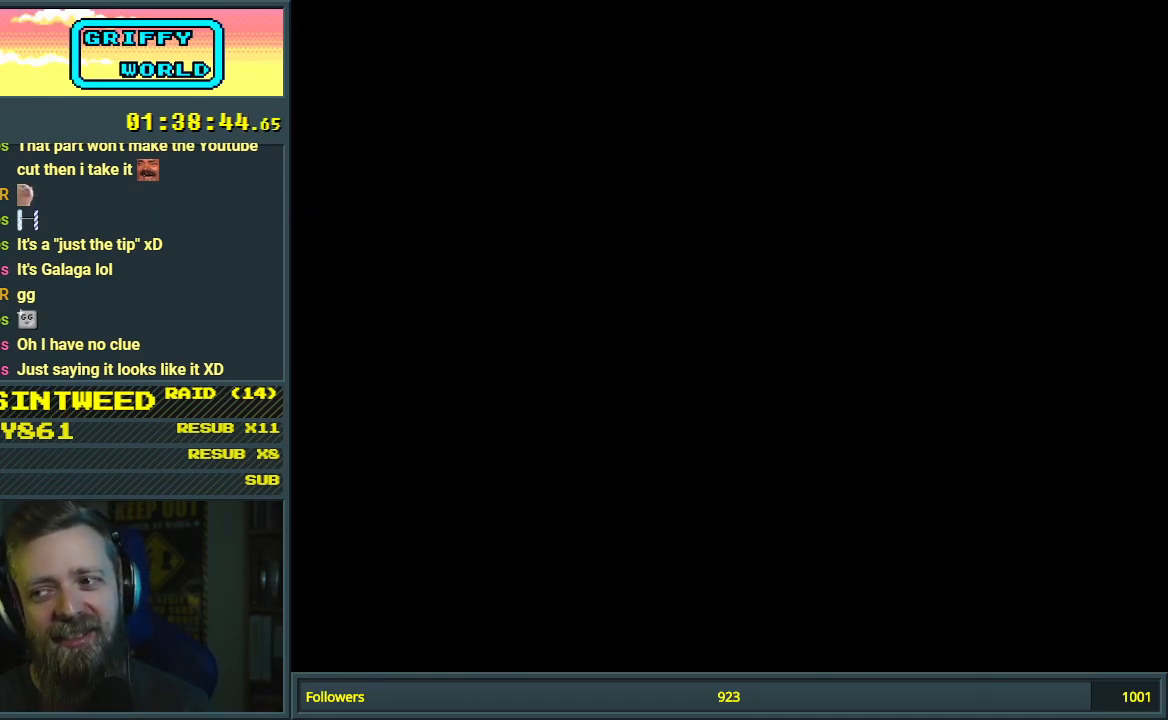
{"buttons": ["Y"], "events": [[333, "Y", "down"]]}
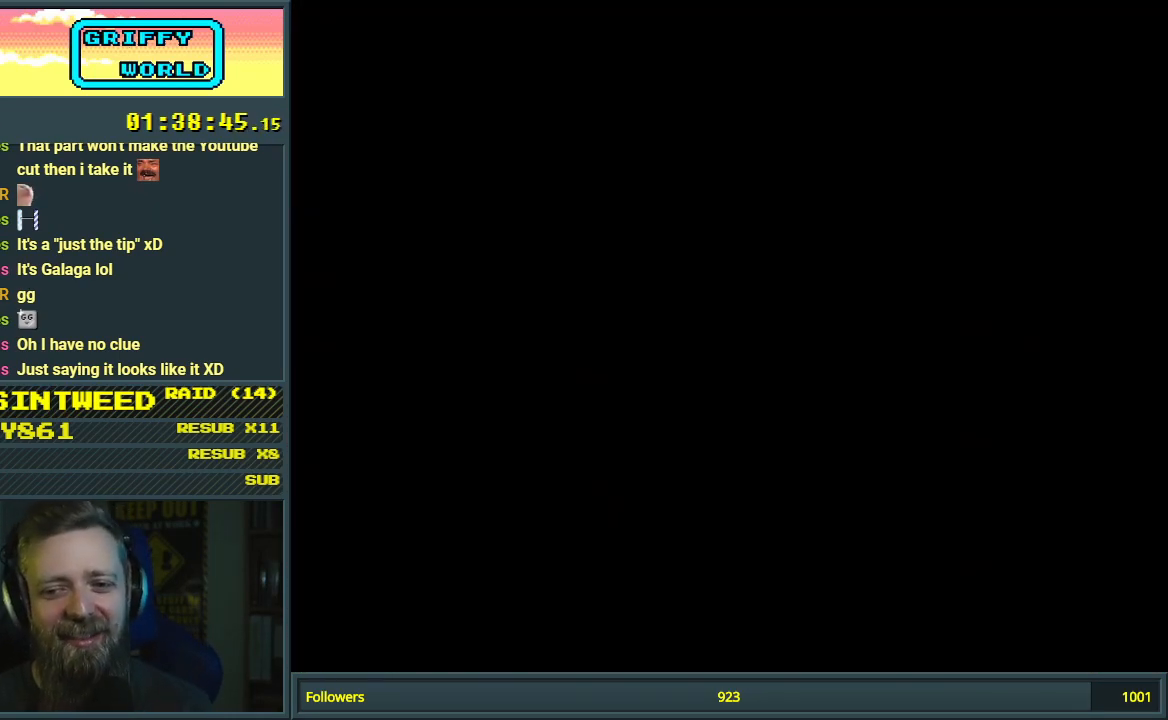
{"buttons": ["Y", "DPAD_RIGHT"], "events": [[233, "DPAD_RIGHT", "down"]]}
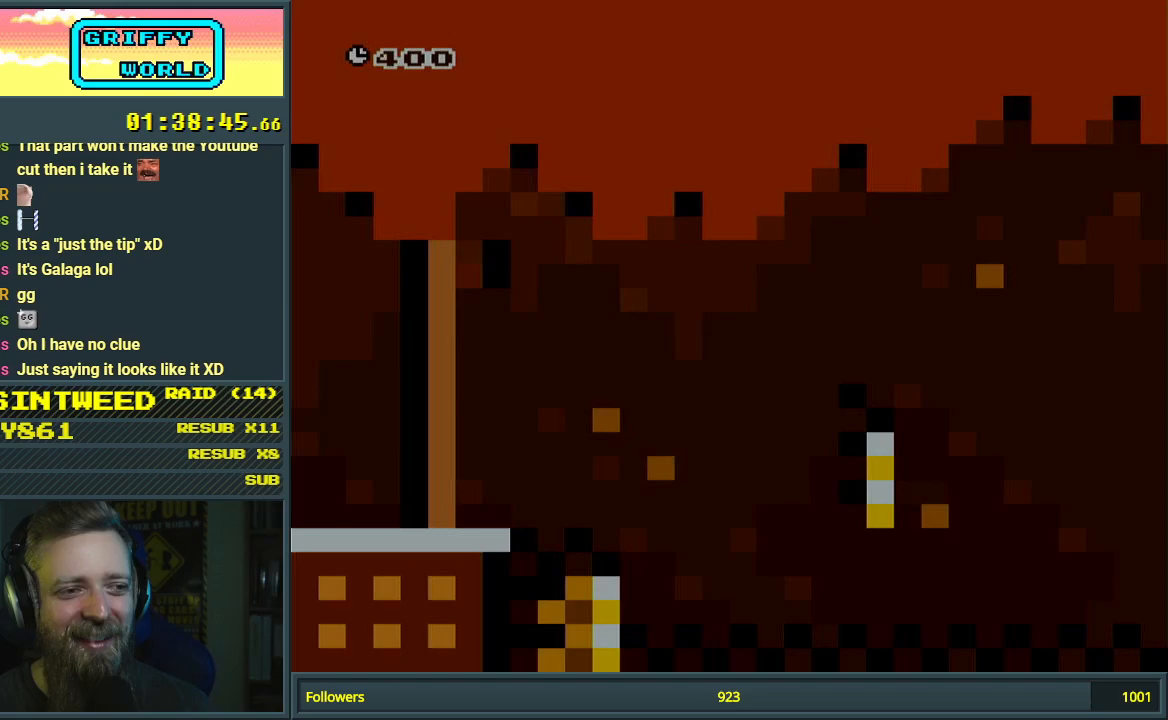
{"buttons": ["B", "Y", "DPAD_RIGHT"], "events": [[33, "B", "down"], [33, "DPAD_RIGHT", "up"], [250, "DPAD_LEFT", "down"], [417, "DPAD_LEFT", "up"], [500, "DPAD_RIGHT", "down"]]}
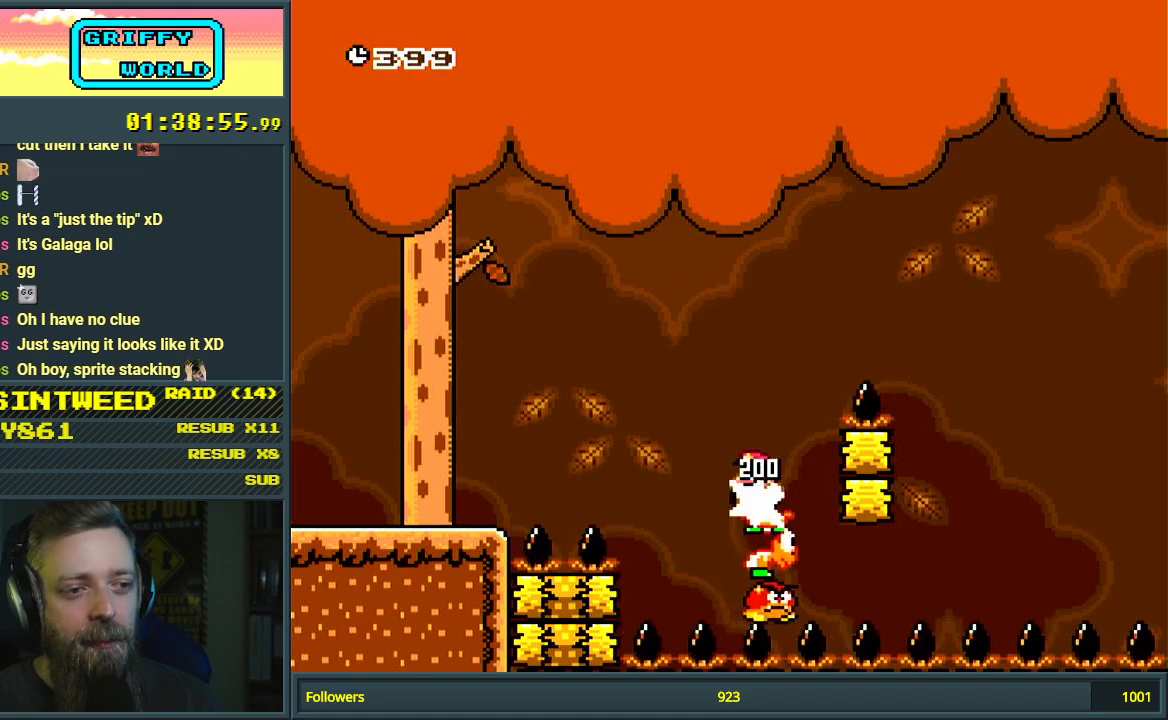
{"buttons": ["B", "Y"], "events": [[367, "DPAD_RIGHT", "up"]]}
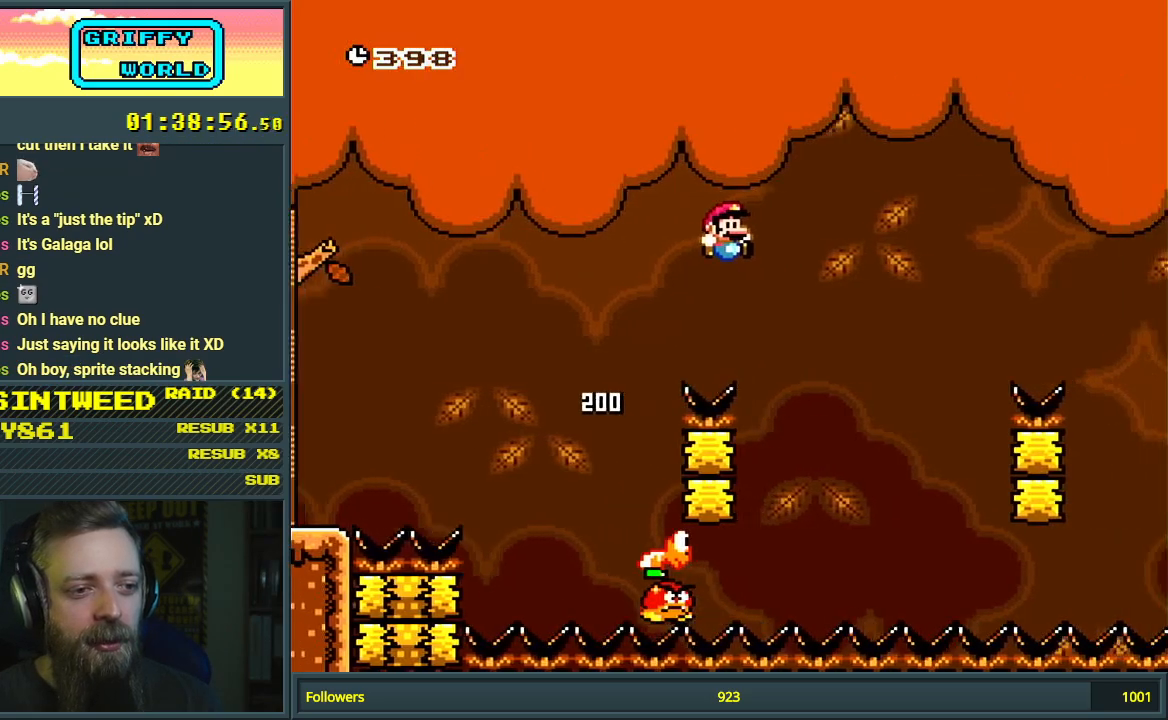
{"buttons": ["B", "Y"], "events": [[150, "DPAD_LEFT", "down"], [400, "DPAD_LEFT", "up"]]}
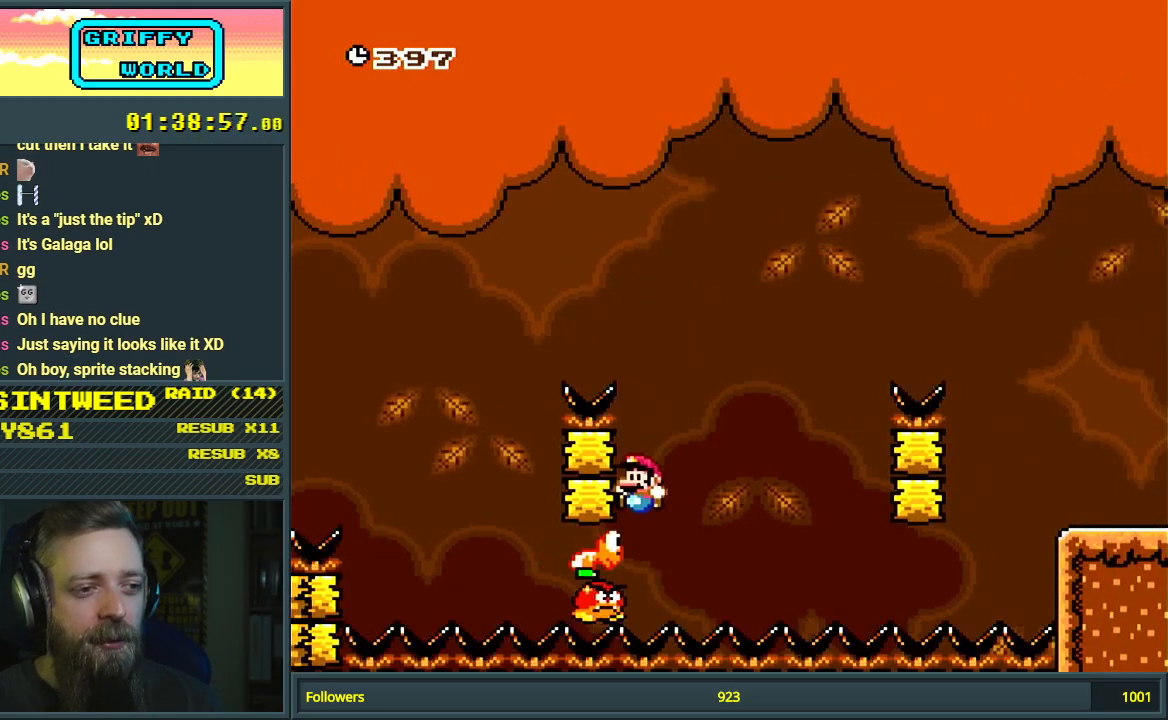
{"buttons": ["B", "Y", "DPAD_LEFT"], "events": [[83, "DPAD_RIGHT", "down"], [233, "DPAD_RIGHT", "up"], [450, "DPAD_LEFT", "down"]]}
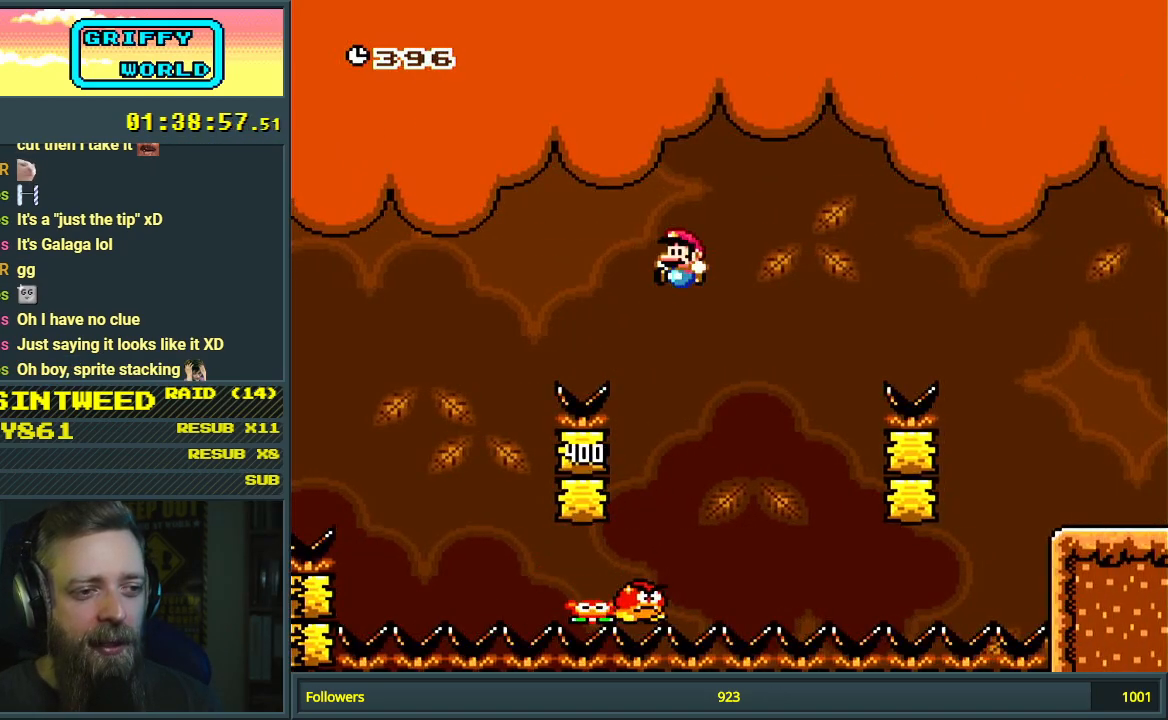
{"buttons": ["B", "Y", "DPAD_RIGHT"], "events": [[67, "DPAD_LEFT", "up"], [300, "DPAD_RIGHT", "down"], [383, "DPAD_RIGHT", "up"], [433, "DPAD_RIGHT", "down"]]}
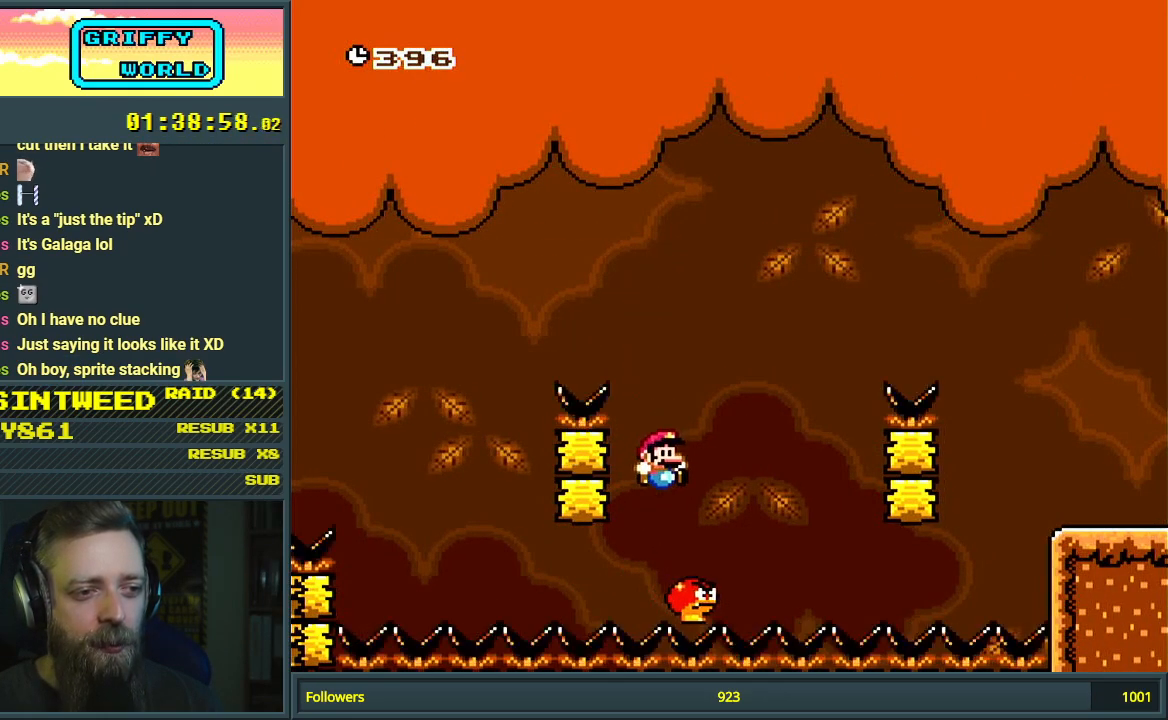
{"buttons": ["B", "Y", "DPAD_RIGHT"], "events": []}
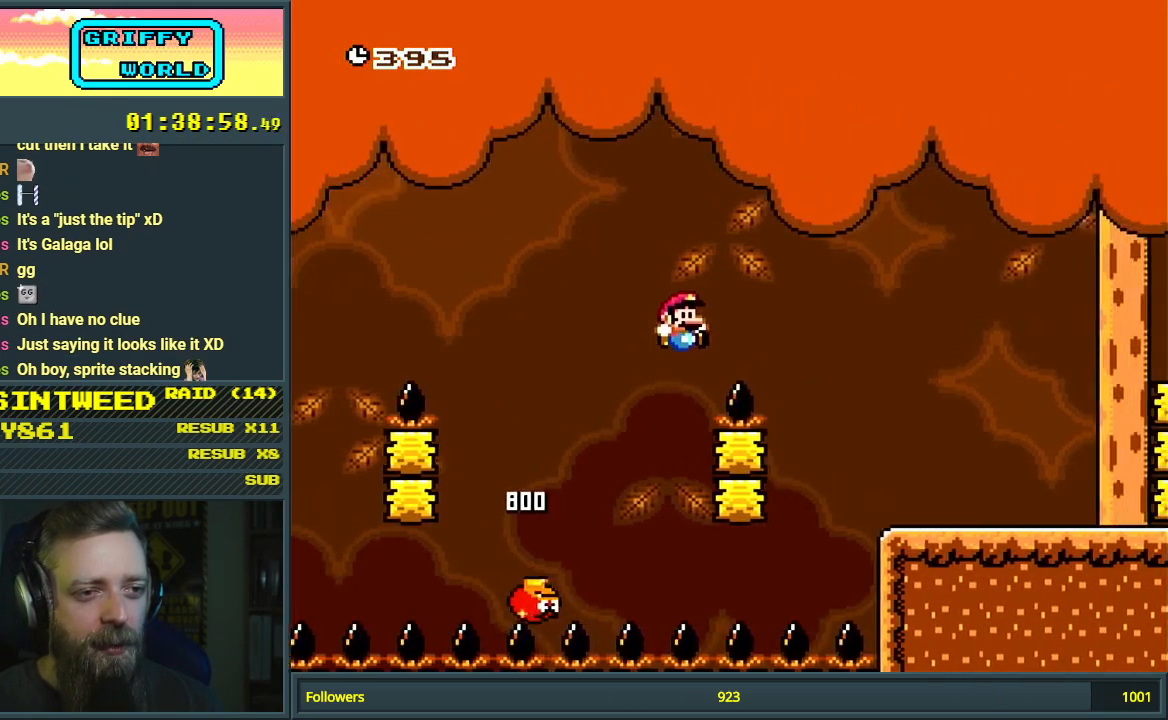
{"buttons": ["Y", "DPAD_RIGHT"], "events": [[333, "B", "up"]]}
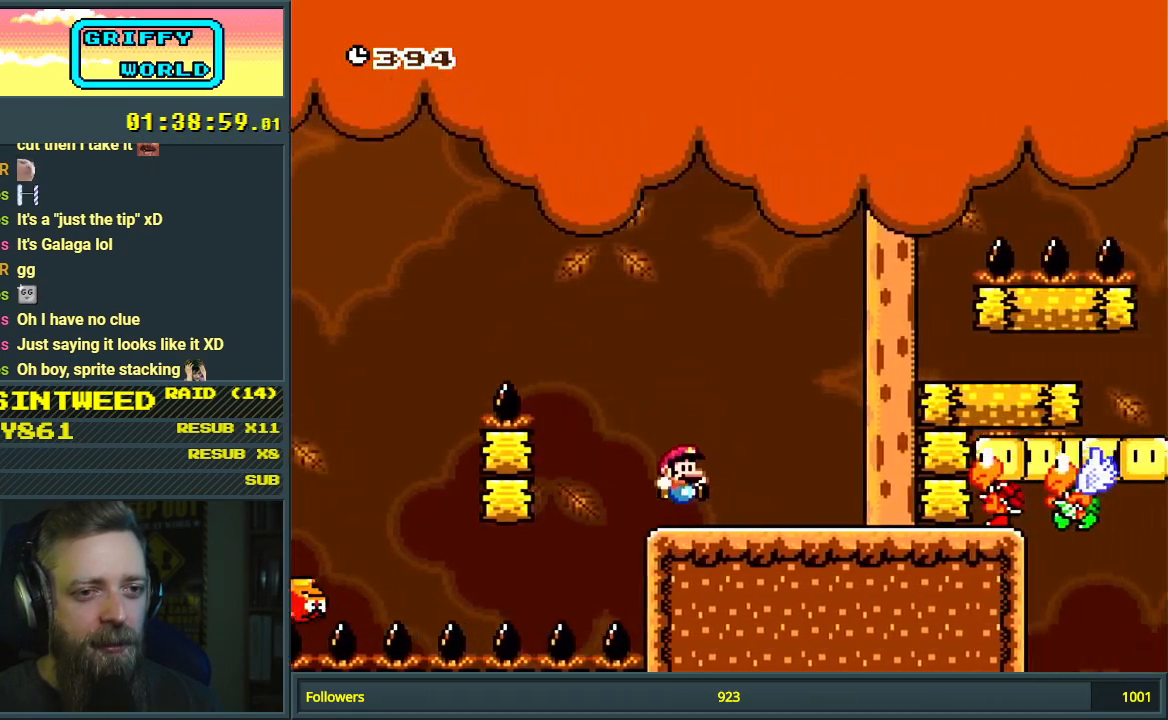
{"buttons": ["B", "Y", "DPAD_RIGHT"], "events": [[117, "B", "down"], [250, "B", "up"], [400, "B", "down"]]}
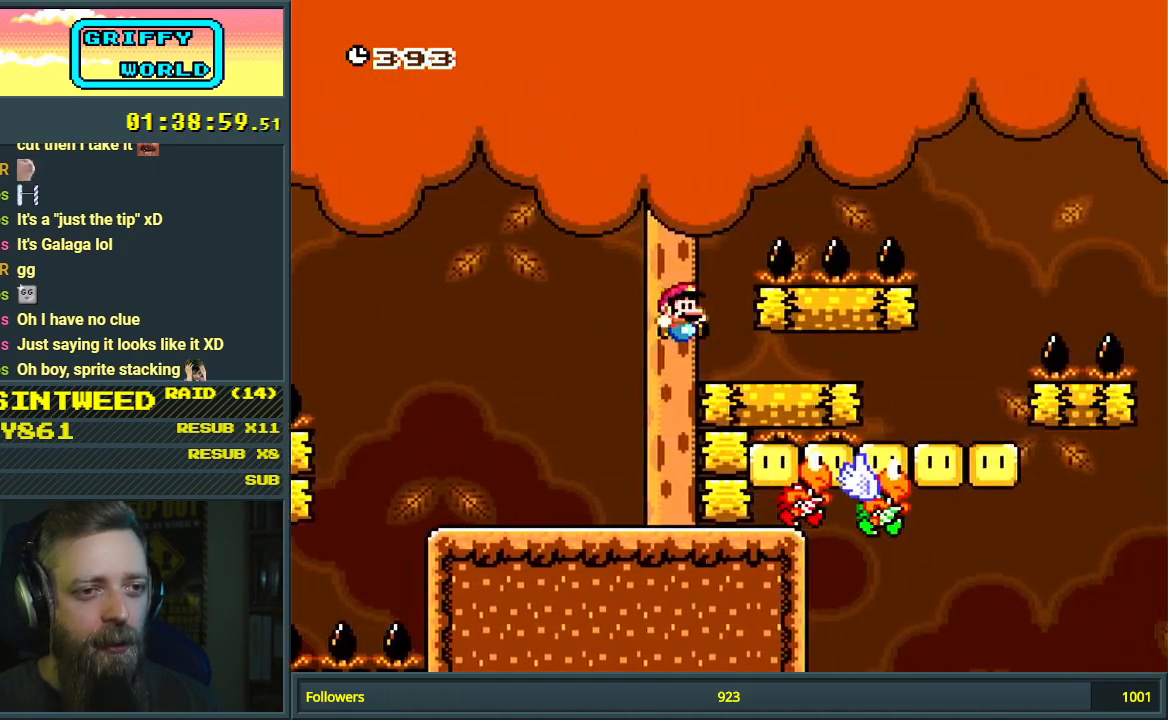
{"buttons": ["X", "DPAD_LEFT"], "events": [[383, "B", "up"], [433, "DPAD_RIGHT", "up"], [433, "Y", "up"], [450, "DPAD_UP", "down"], [467, "DPAD_LEFT", "down"], [467, "DPAD_UP", "up"], [467, "X", "down"]]}
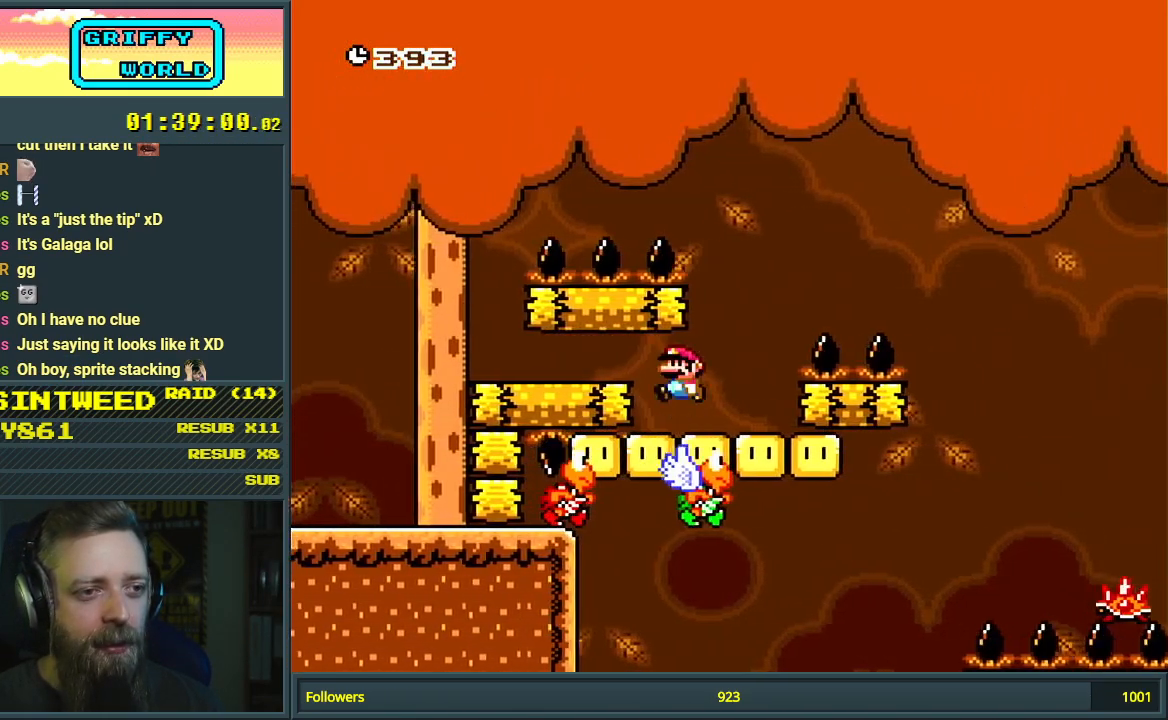
{"buttons": ["A", "X", "DPAD_RIGHT"], "events": [[50, "DPAD_LEFT", "up"], [50, "DPAD_UP", "down"], [67, "DPAD_RIGHT", "down"], [67, "DPAD_UP", "up"], [183, "A", "down"], [183, "B", "down"], [200, "B", "up"]]}
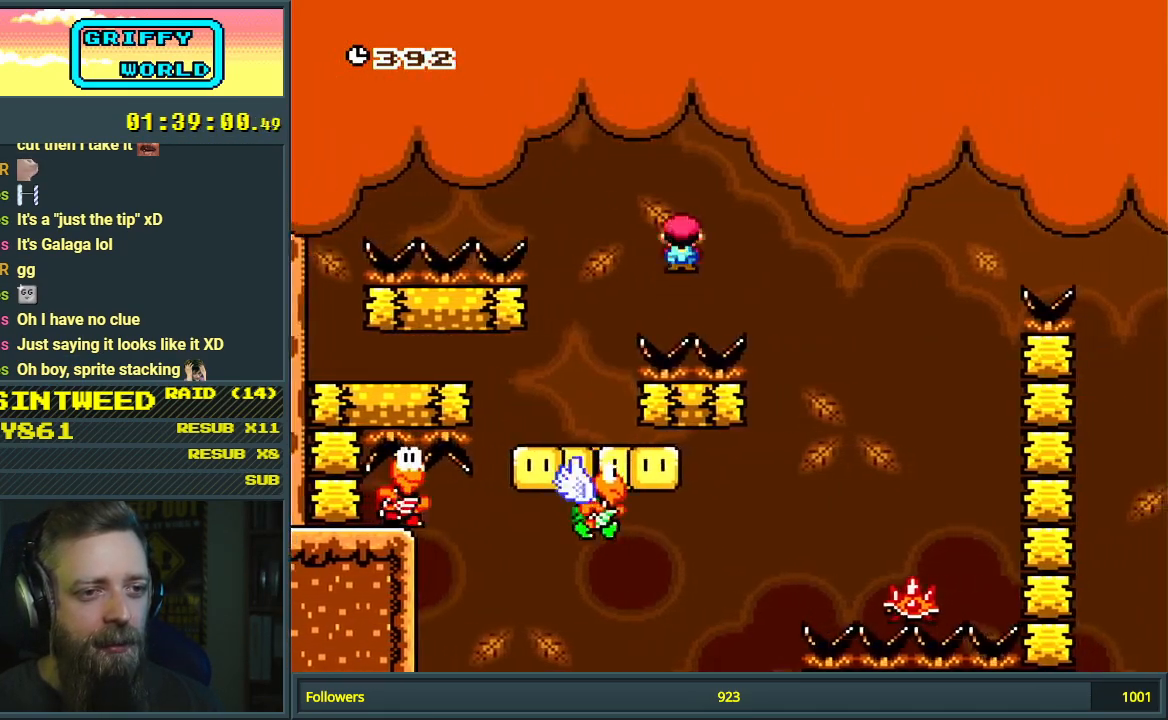
{"buttons": ["A", "X"], "events": [[183, "A", "up"], [183, "DPAD_RIGHT", "up"], [300, "DPAD_LEFT", "down"], [317, "A", "down"], [483, "DPAD_LEFT", "up"]]}
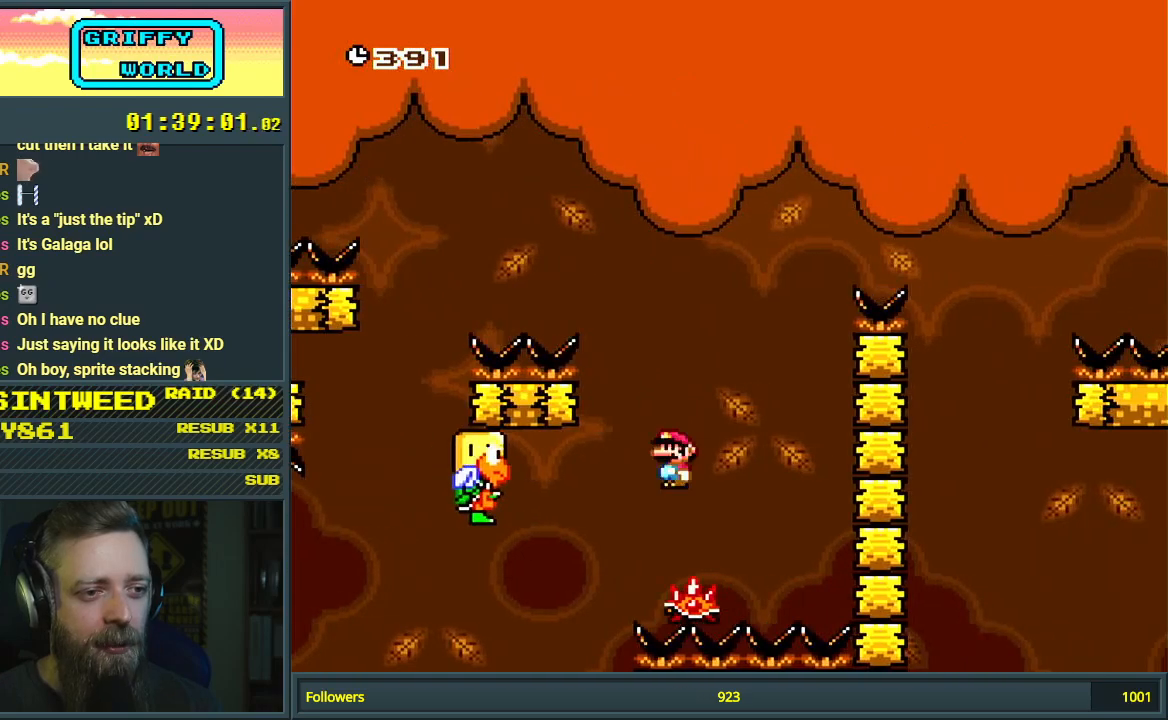
{"buttons": ["X"], "events": [[133, "DPAD_RIGHT", "down"], [183, "DPAD_RIGHT", "up"], [233, "A", "up"], [367, "DPAD_LEFT", "down"], [483, "DPAD_LEFT", "up"]]}